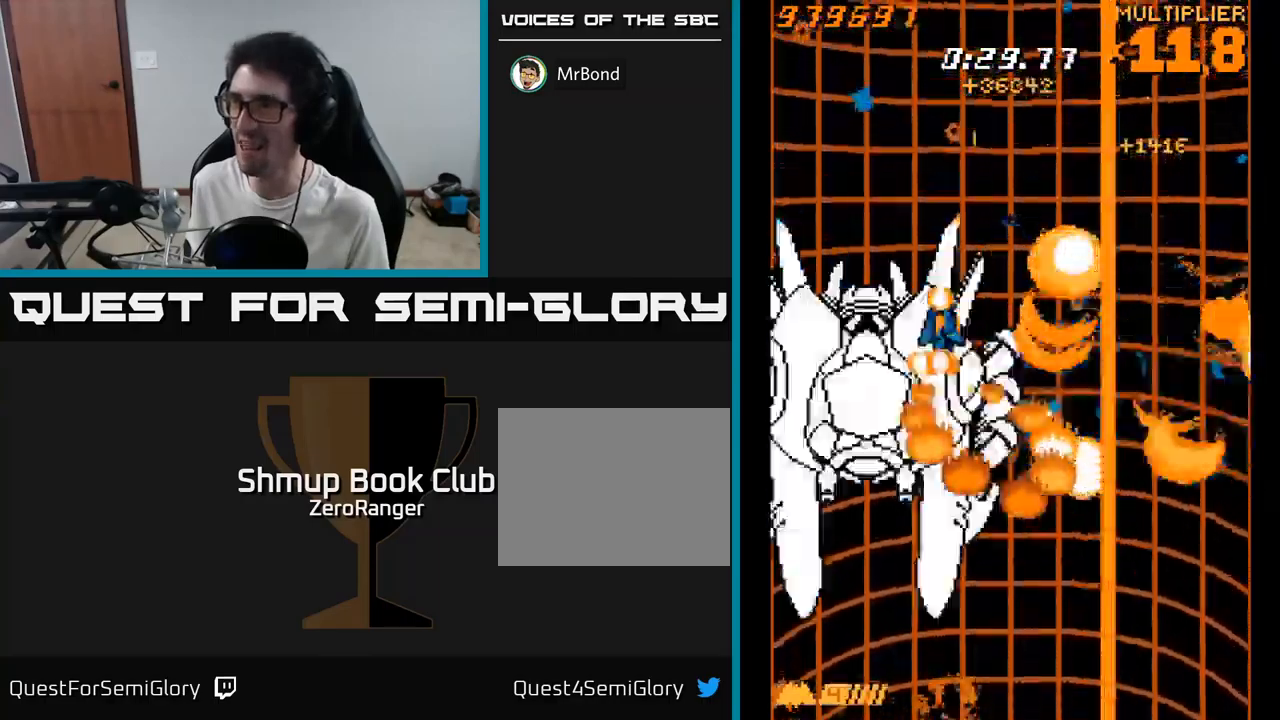
Gameplay with a controller (Xbox layout); each line is a JSON object with the inputs held at the frame after it. "events" lists button and stick changes between this image and that frame as [ms after this image, input, new state], when the widget could be followed in between. Not read: left_stick.
{"buttons": ["X", "DPAD_DOWN", "DPAD_RIGHT"], "right_stick": "center", "events": [[333, "DPAD_LEFT", "up"], [400, "DPAD_RIGHT", "down"]]}
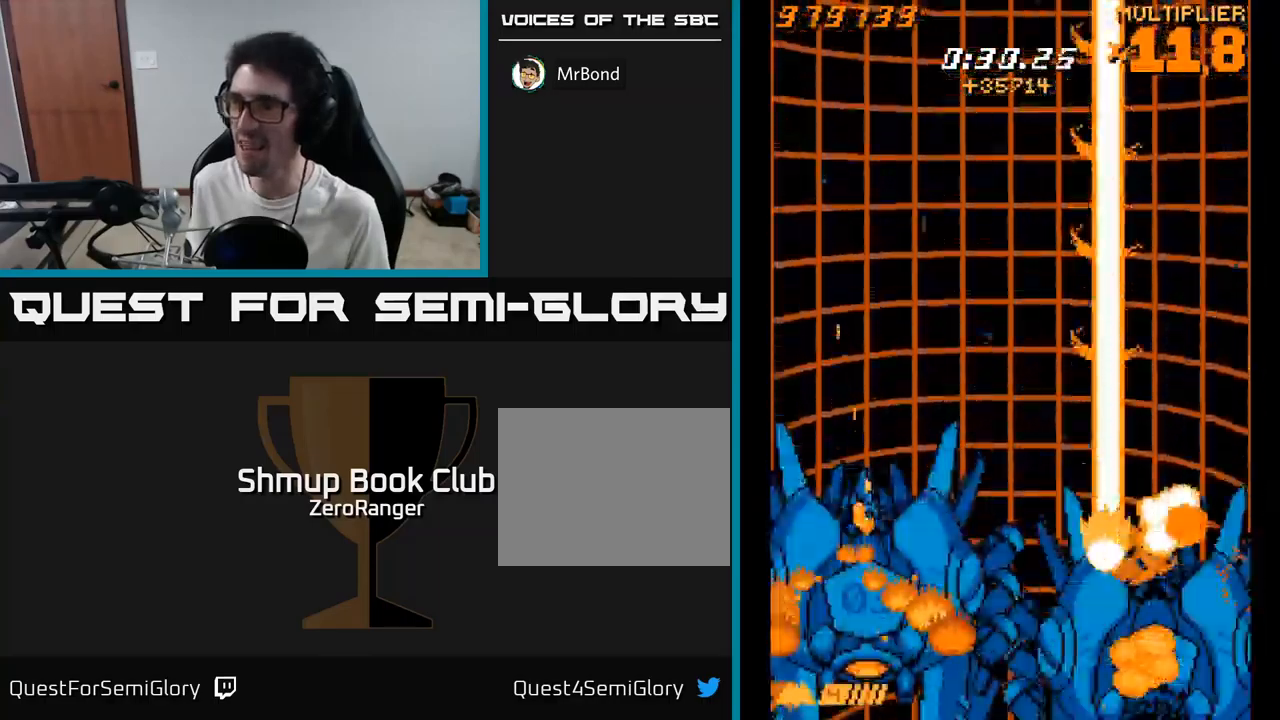
{"buttons": ["A", "DPAD_UP"], "right_stick": "center", "events": [[66, "DPAD_DOWN", "up"], [83, "A", "down"], [116, "DPAD_UP", "down"], [150, "X", "up"], [183, "DPAD_RIGHT", "up"]]}
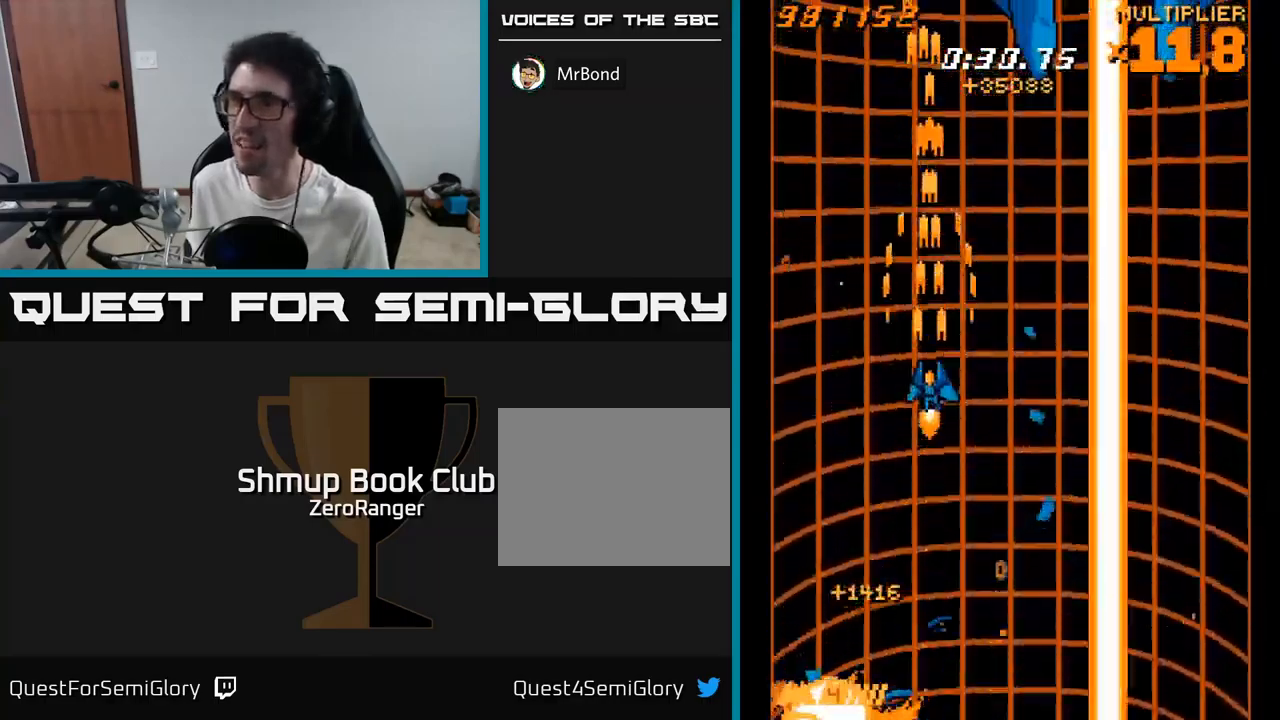
{"buttons": ["A", "DPAD_UP"], "right_stick": "center", "events": [[216, "DPAD_RIGHT", "down"], [216, "DPAD_UP", "up"], [300, "DPAD_UP", "down"], [483, "DPAD_RIGHT", "up"]]}
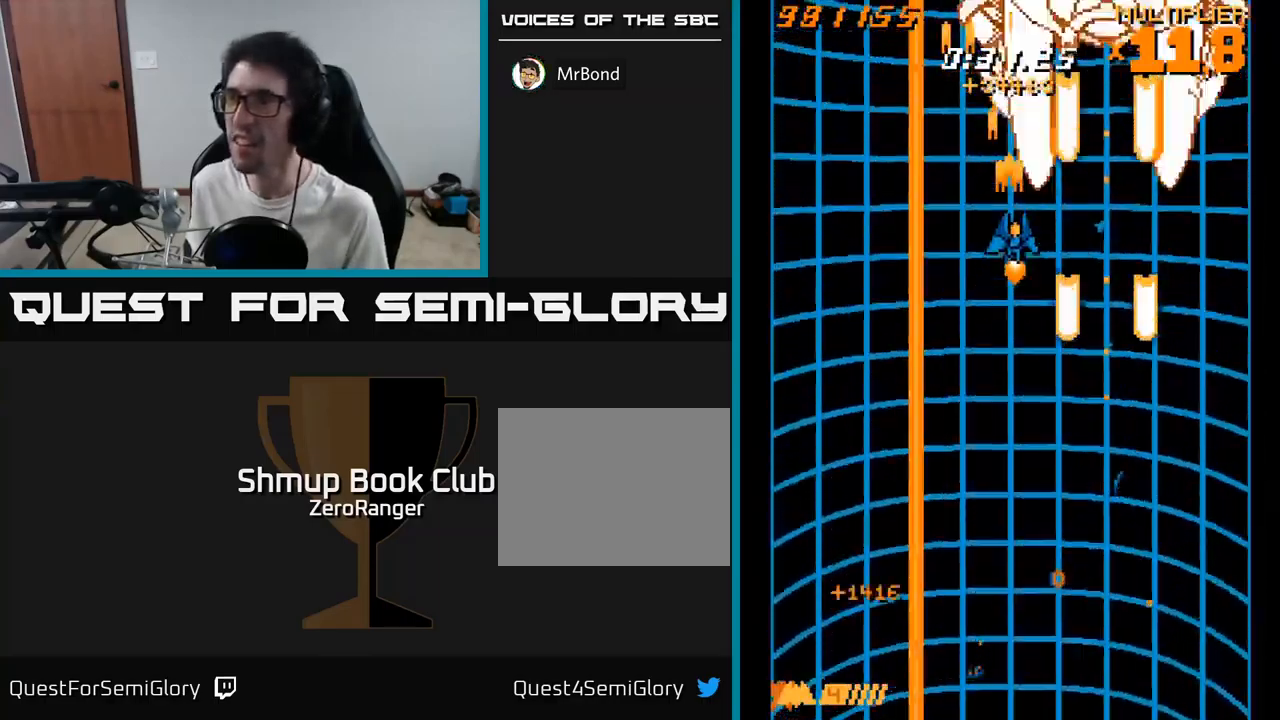
{"buttons": ["X", "DPAD_RIGHT"], "right_stick": "center", "events": [[366, "X", "down"], [383, "A", "up"], [433, "DPAD_RIGHT", "down"], [500, "DPAD_UP", "up"]]}
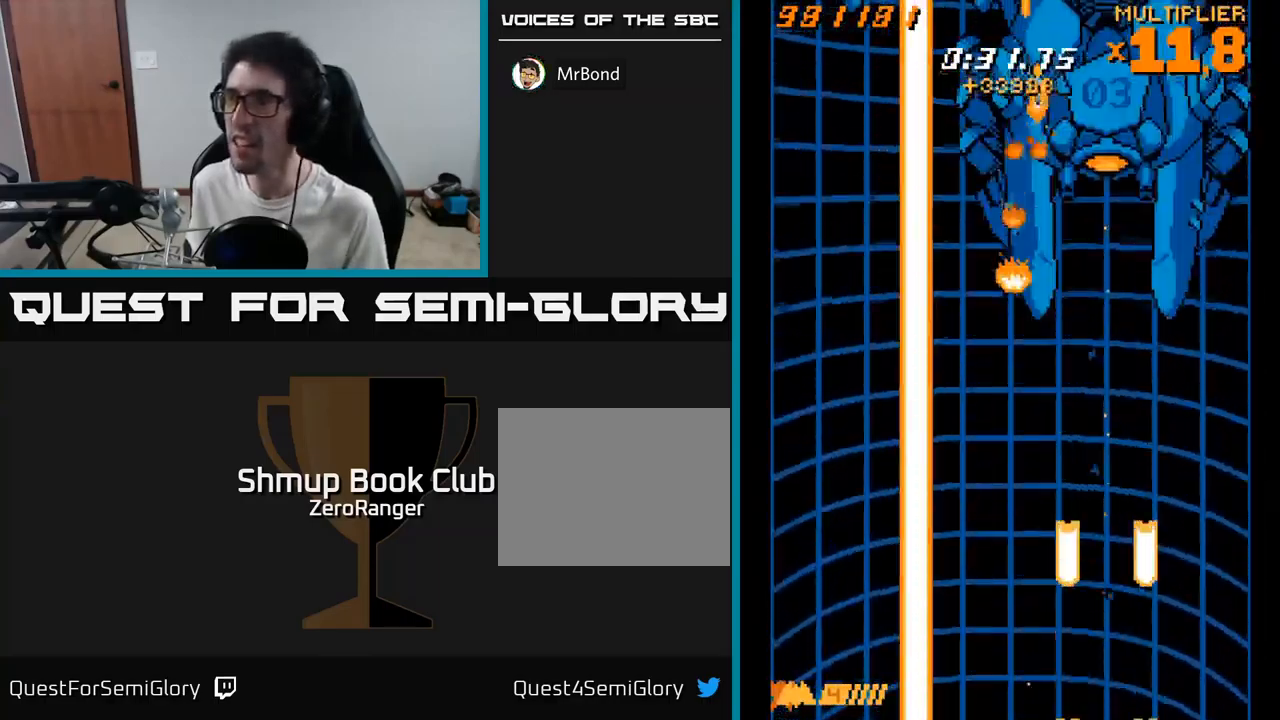
{"buttons": ["A", "X", "DPAD_UP", "DPAD_LEFT"], "right_stick": "center", "events": [[150, "DPAD_DOWN", "down"], [166, "DPAD_RIGHT", "up"], [250, "DPAD_LEFT", "down"], [366, "DPAD_DOWN", "up"], [500, "A", "down"], [500, "DPAD_UP", "down"]]}
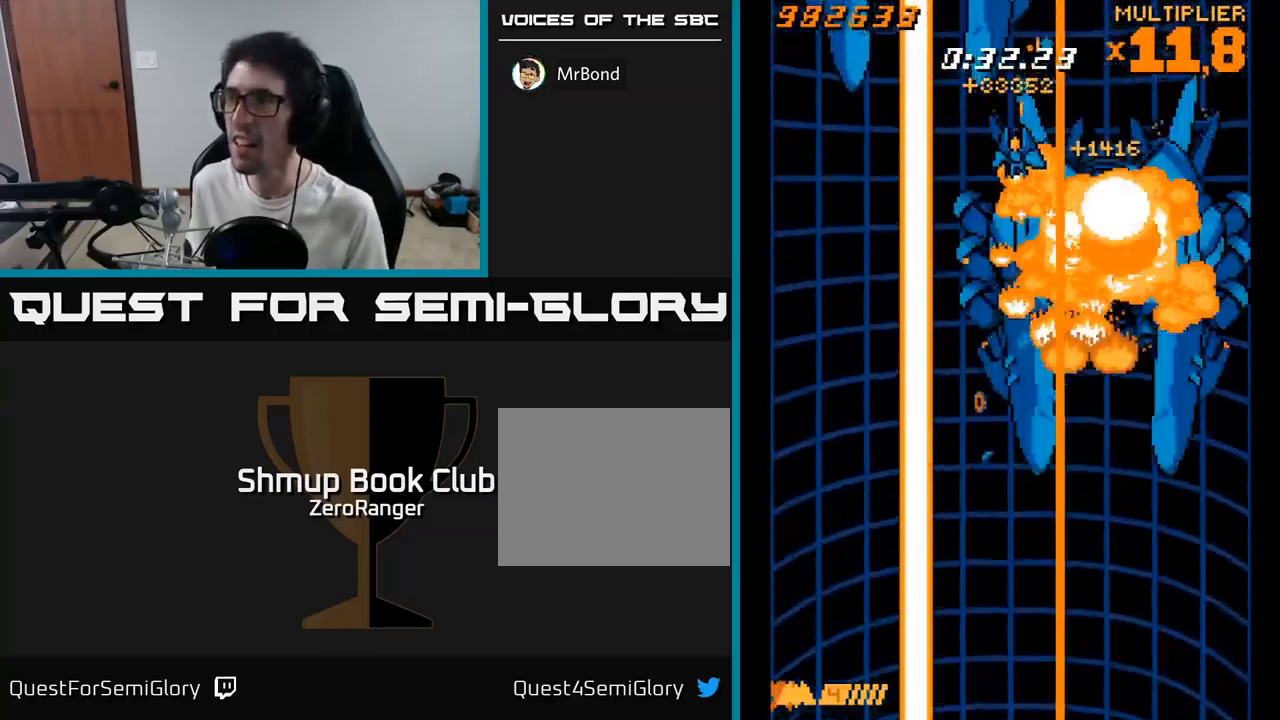
{"buttons": ["A"], "right_stick": "center", "events": [[33, "X", "up"], [50, "DPAD_LEFT", "up"], [133, "DPAD_LEFT", "down"], [233, "DPAD_LEFT", "up"], [350, "DPAD_UP", "up"]]}
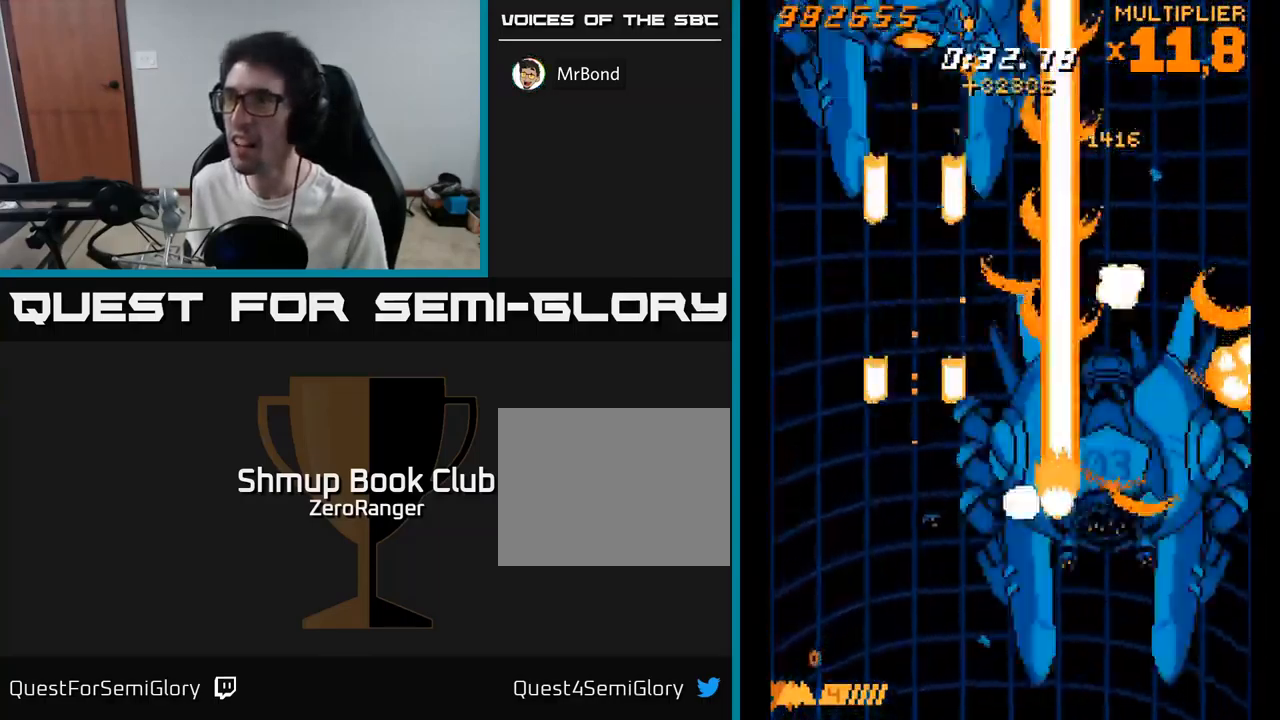
{"buttons": ["X", "DPAD_DOWN"], "right_stick": "center", "events": [[283, "X", "down"], [316, "A", "up"], [316, "DPAD_LEFT", "down"], [366, "DPAD_DOWN", "down"], [366, "DPAD_LEFT", "up"]]}
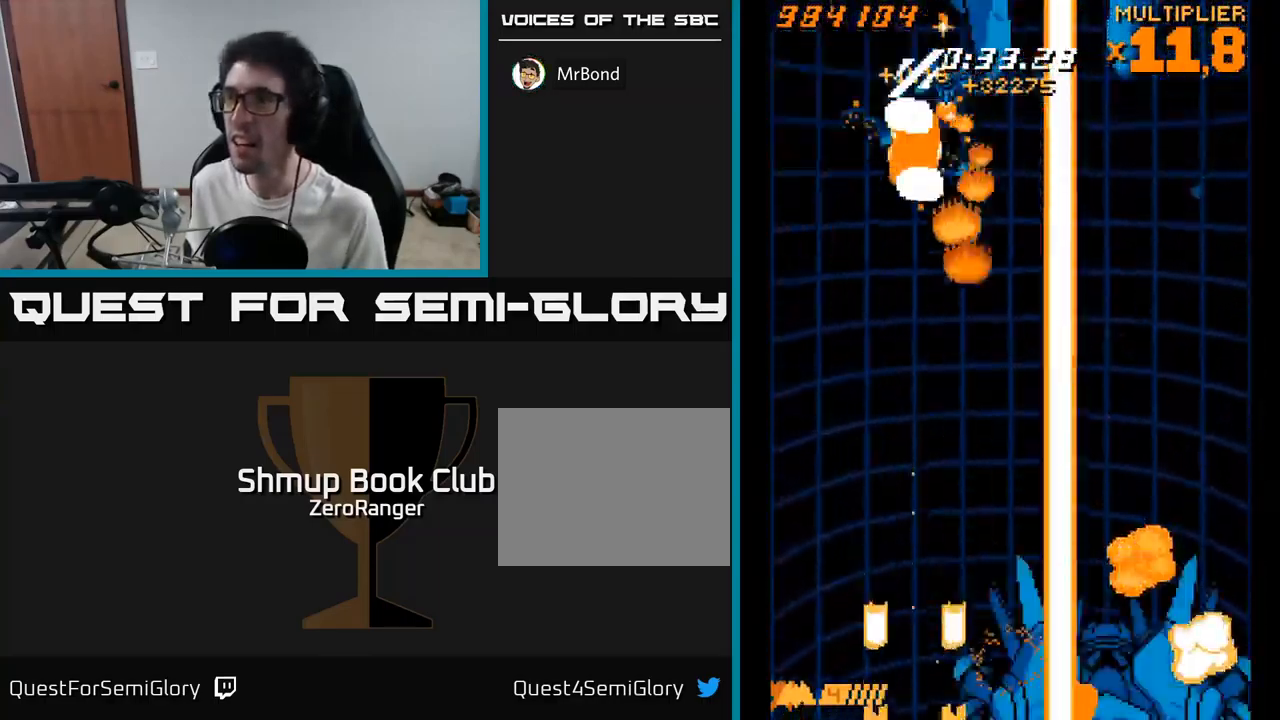
{"buttons": ["A", "DPAD_LEFT"], "right_stick": "center", "events": [[50, "DPAD_DOWN", "up"], [66, "DPAD_DOWN", "down"], [116, "DPAD_RIGHT", "down"], [166, "A", "down"], [183, "DPAD_DOWN", "up"], [200, "X", "up"], [316, "DPAD_RIGHT", "up"], [500, "DPAD_LEFT", "down"]]}
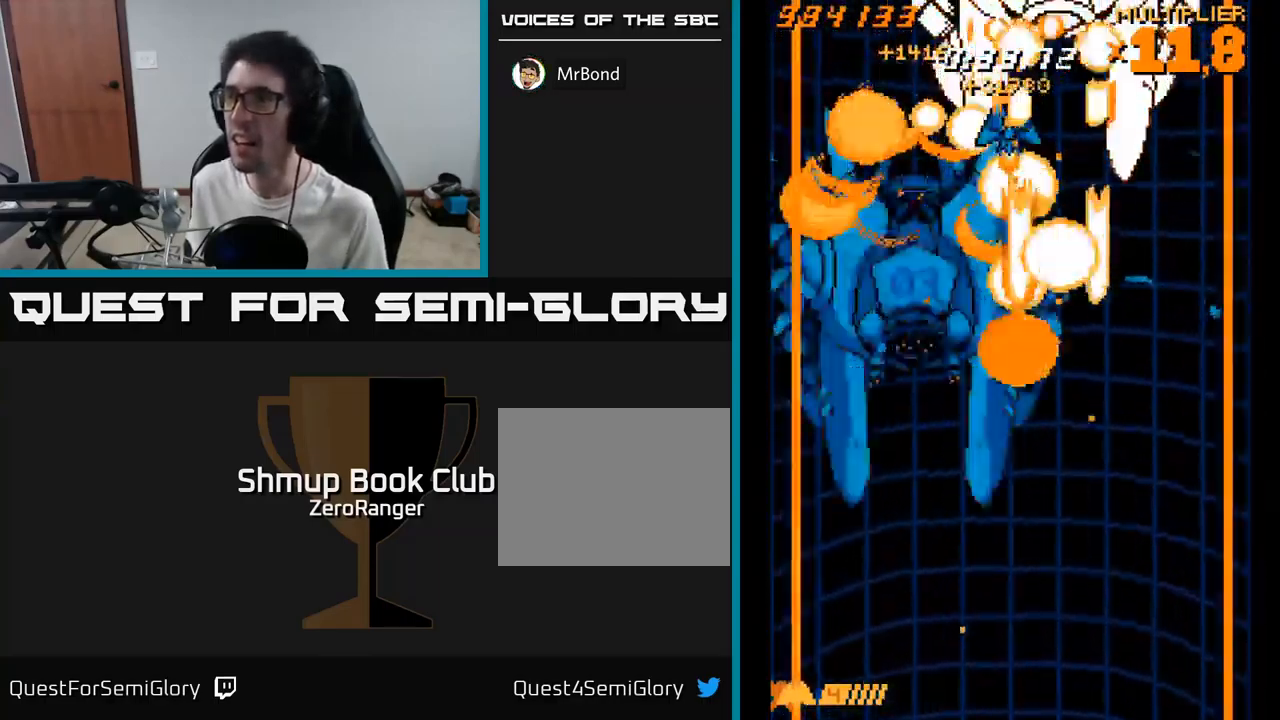
{"buttons": ["A", "X", "DPAD_UP", "DPAD_RIGHT"], "right_stick": "center"}
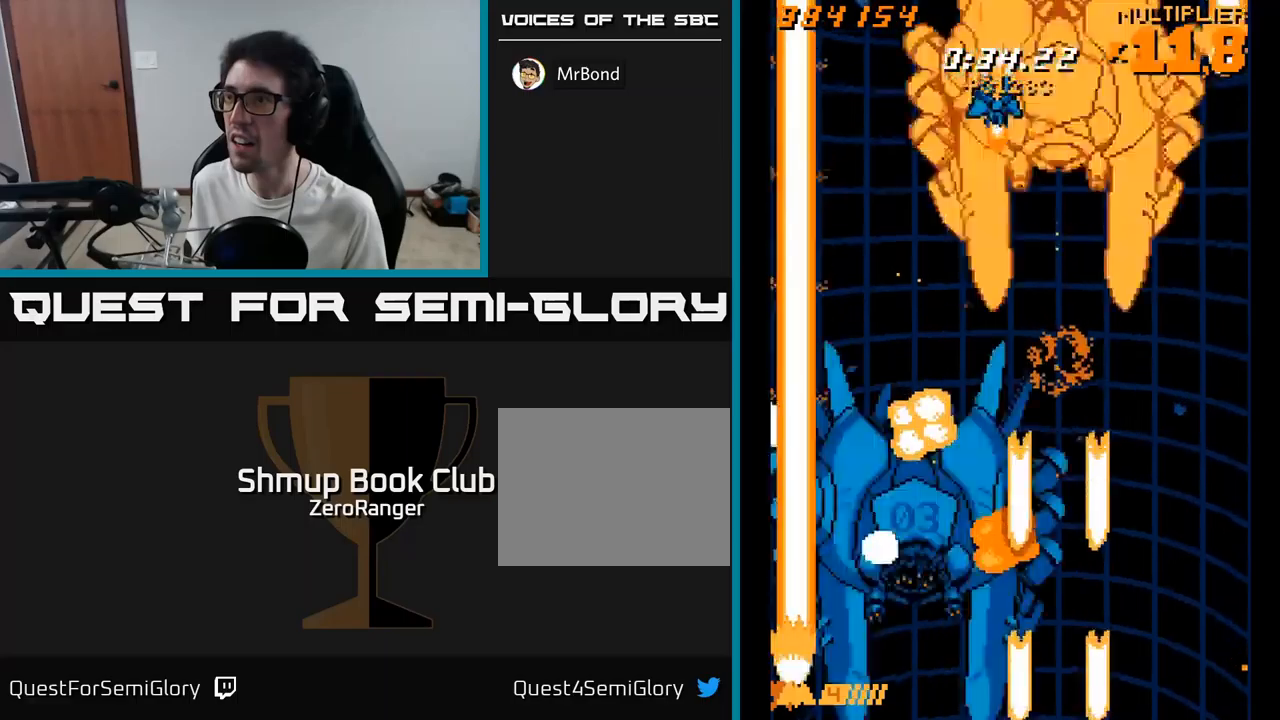
{"buttons": ["A", "DPAD_LEFT"], "right_stick": "center", "events": [[17, "DPAD_UP", "up"], [50, "A", "up"], [100, "DPAD_DOWN", "down"], [217, "DPAD_RIGHT", "up"], [350, "DPAD_LEFT", "down"], [433, "A", "down"], [433, "DPAD_DOWN", "up"], [483, "X", "up"]]}
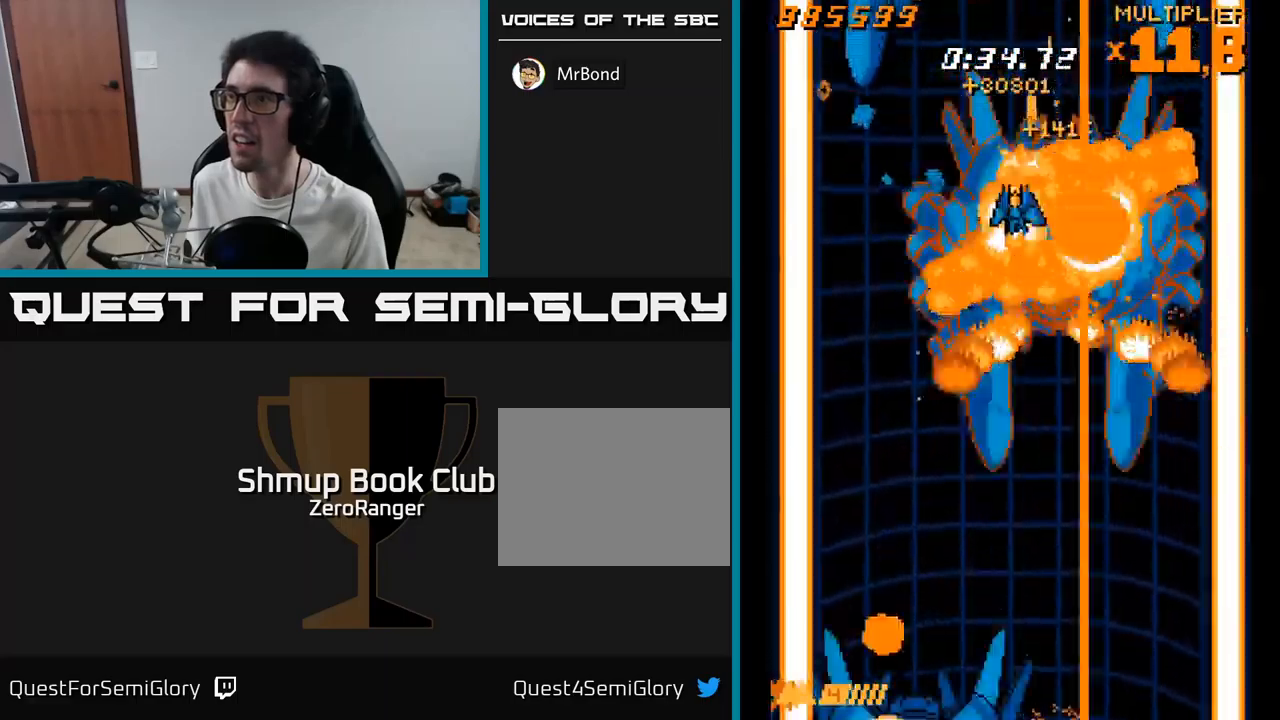
{"buttons": ["A"], "right_stick": "center", "events": [[167, "DPAD_UP", "down"], [283, "DPAD_LEFT", "up"], [300, "DPAD_UP", "up"]]}
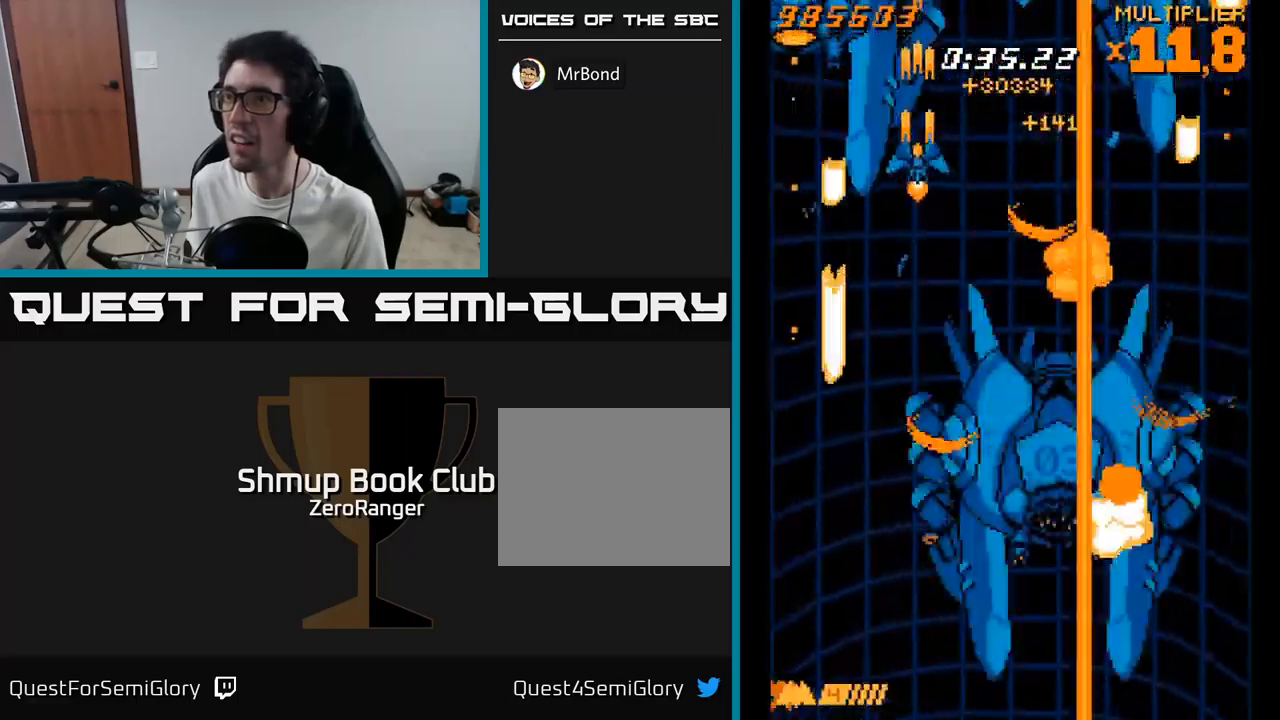
{"buttons": ["X", "DPAD_UP", "DPAD_LEFT"], "right_stick": "center", "events": [[383, "DPAD_LEFT", "down"], [383, "DPAD_UP", "down"], [433, "X", "down"], [483, "A", "up"]]}
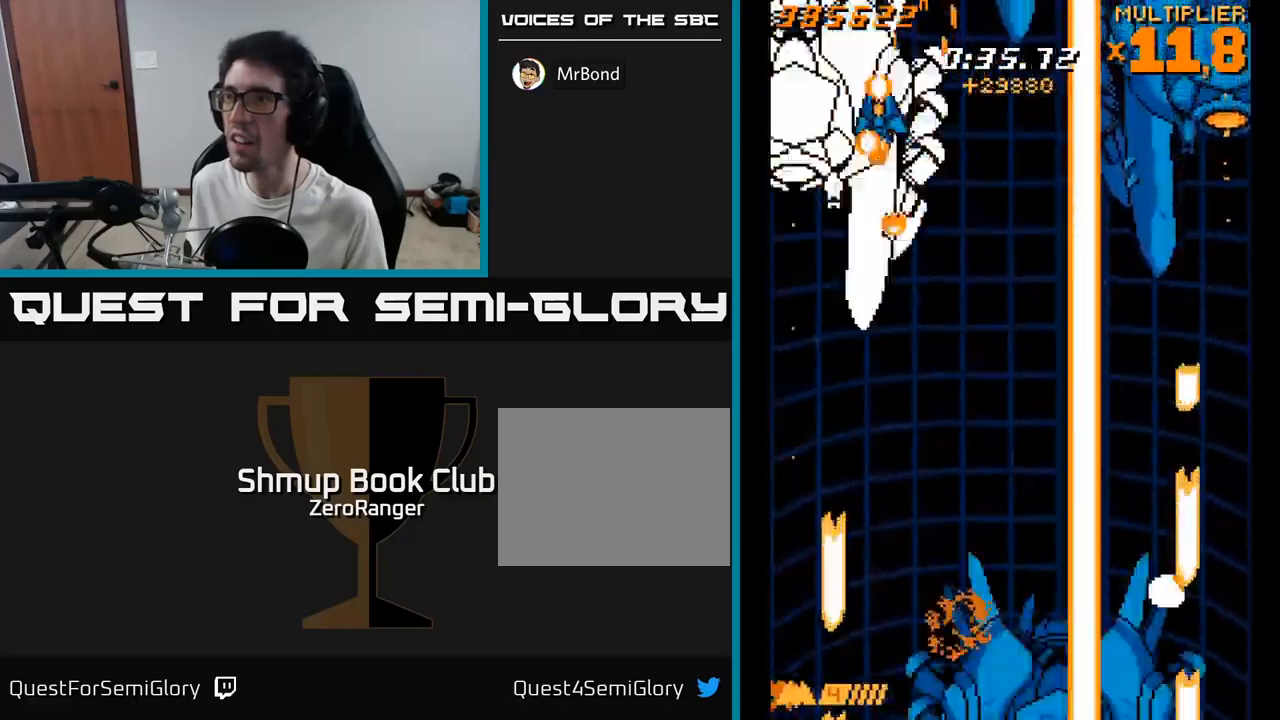
{"buttons": ["X", "DPAD_DOWN"], "right_stick": "center", "events": [[83, "DPAD_UP", "up"], [167, "DPAD_DOWN", "down"], [167, "DPAD_LEFT", "up"], [383, "DPAD_LEFT", "down"], [433, "DPAD_LEFT", "up"]]}
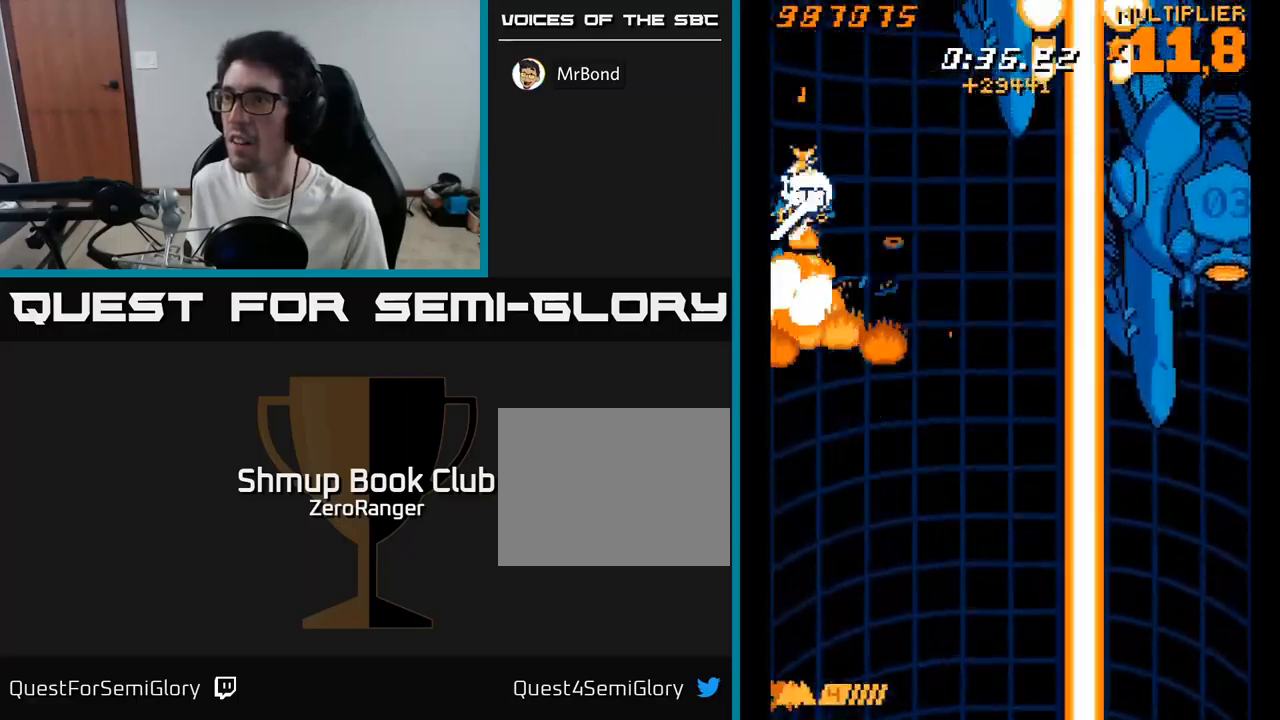
{"buttons": ["A", "DPAD_DOWN", "DPAD_RIGHT"], "right_stick": "center", "events": [[33, "DPAD_RIGHT", "down"], [50, "DPAD_DOWN", "up"], [100, "A", "down"], [100, "DPAD_UP", "down"], [183, "X", "up"], [350, "DPAD_UP", "up"], [400, "DPAD_DOWN", "down"]]}
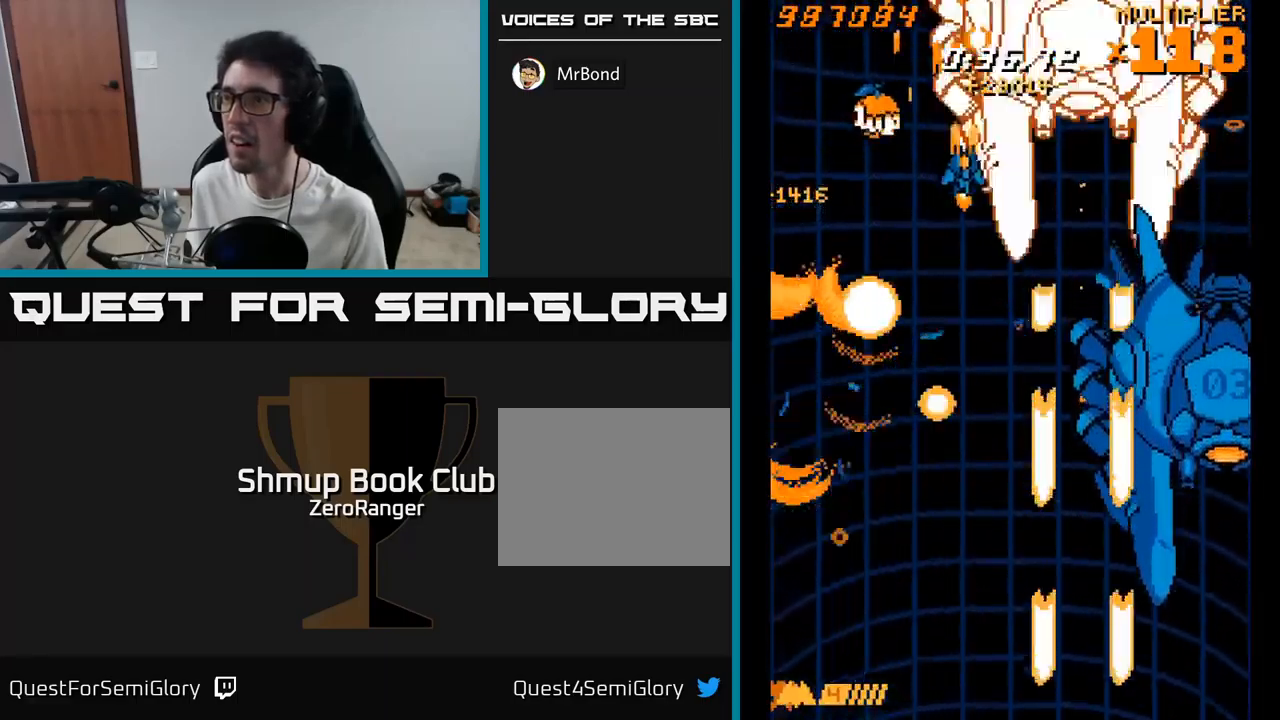
{"buttons": ["X", "DPAD_UP"], "right_stick": "center", "events": [[217, "DPAD_DOWN", "up"], [317, "X", "down"], [350, "DPAD_UP", "down"], [367, "A", "up"], [367, "DPAD_RIGHT", "up"]]}
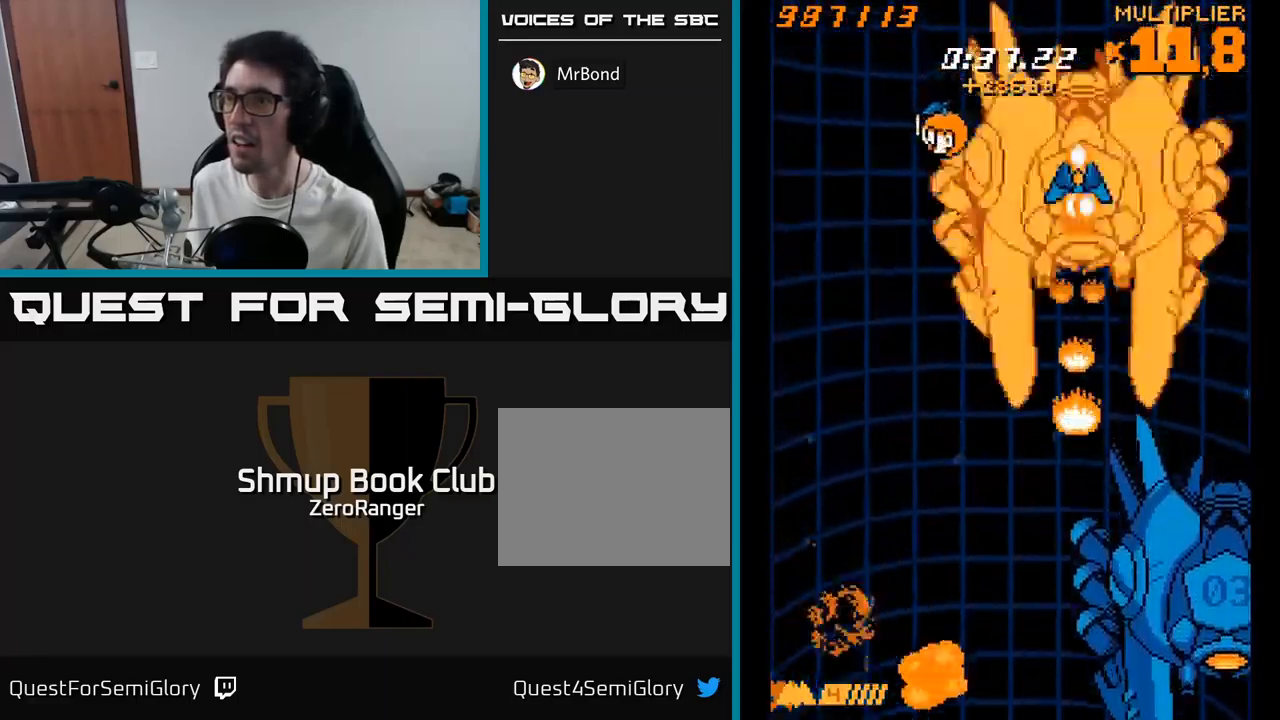
{"buttons": ["X", "DPAD_DOWN"], "right_stick": "center", "events": [[117, "DPAD_UP", "up"], [167, "DPAD_DOWN", "down"]]}
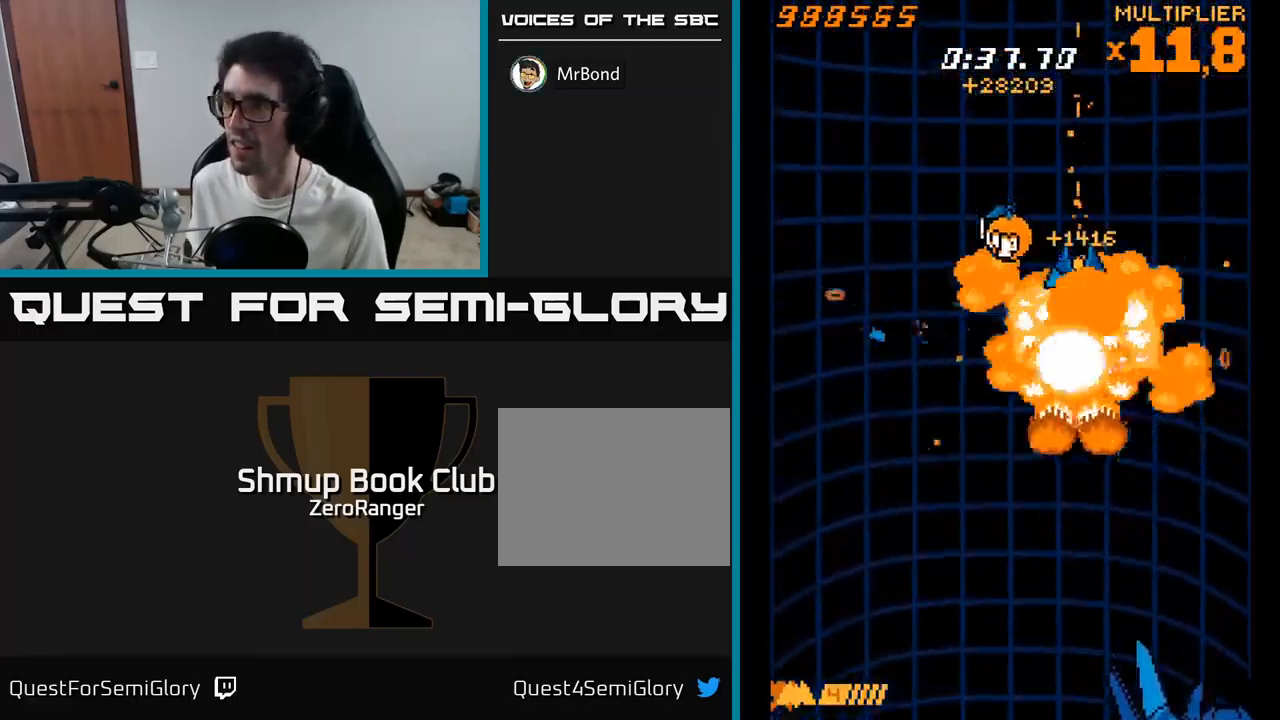
{"buttons": ["A", "DPAD_DOWN"], "right_stick": "center", "events": [[33, "DPAD_DOWN", "up"], [33, "DPAD_LEFT", "down"], [67, "DPAD_UP", "down"], [117, "DPAD_LEFT", "up"], [150, "A", "down"], [150, "DPAD_UP", "up"], [217, "DPAD_DOWN", "down"], [217, "X", "up"], [400, "A", "up"], [450, "A", "down"]]}
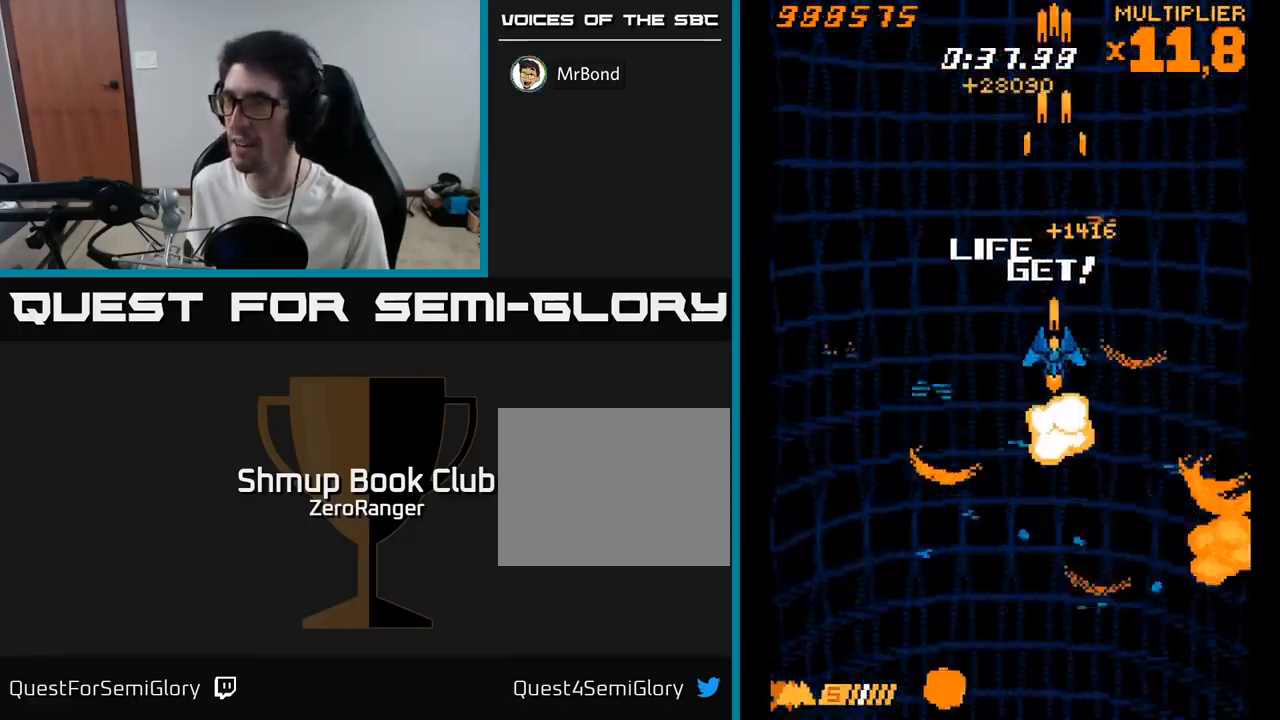
{"buttons": ["A", "DPAD_DOWN"], "right_stick": "center", "events": []}
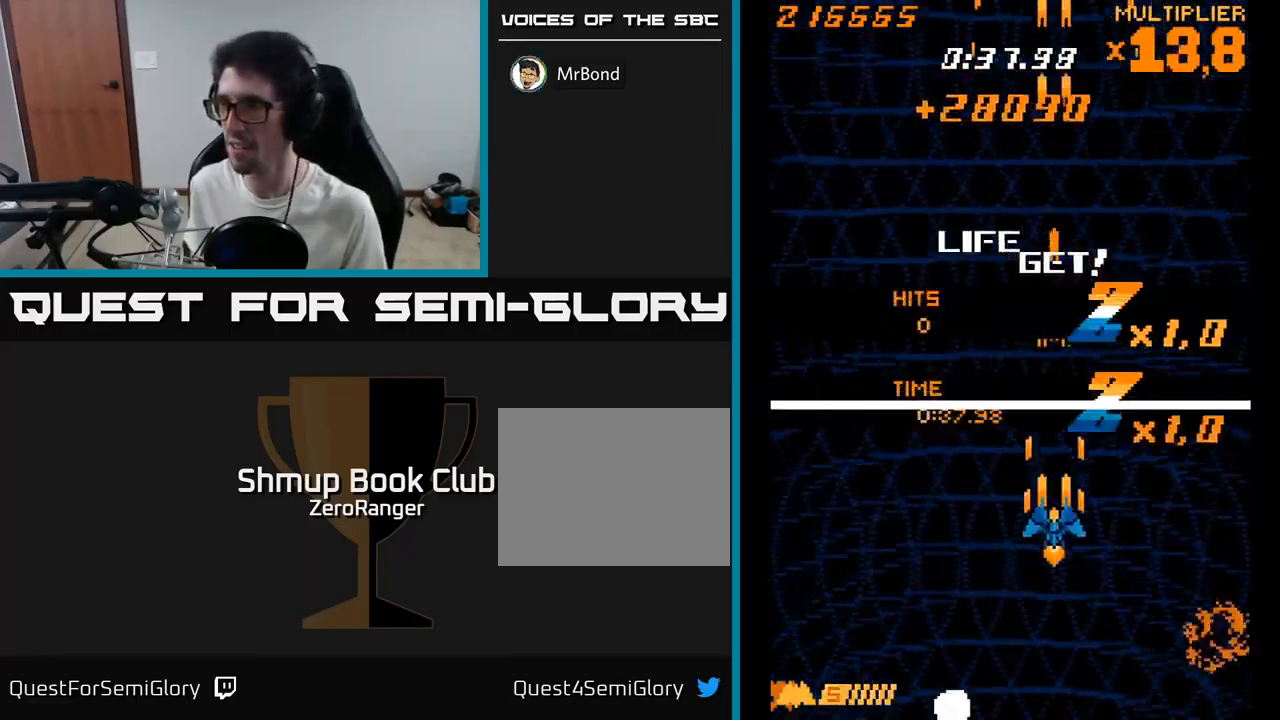
{"buttons": ["A"], "right_stick": "center", "events": [[117, "DPAD_LEFT", "down"], [150, "DPAD_DOWN", "up"], [183, "DPAD_DOWN", "down"], [233, "DPAD_LEFT", "up"], [450, "DPAD_DOWN", "up"]]}
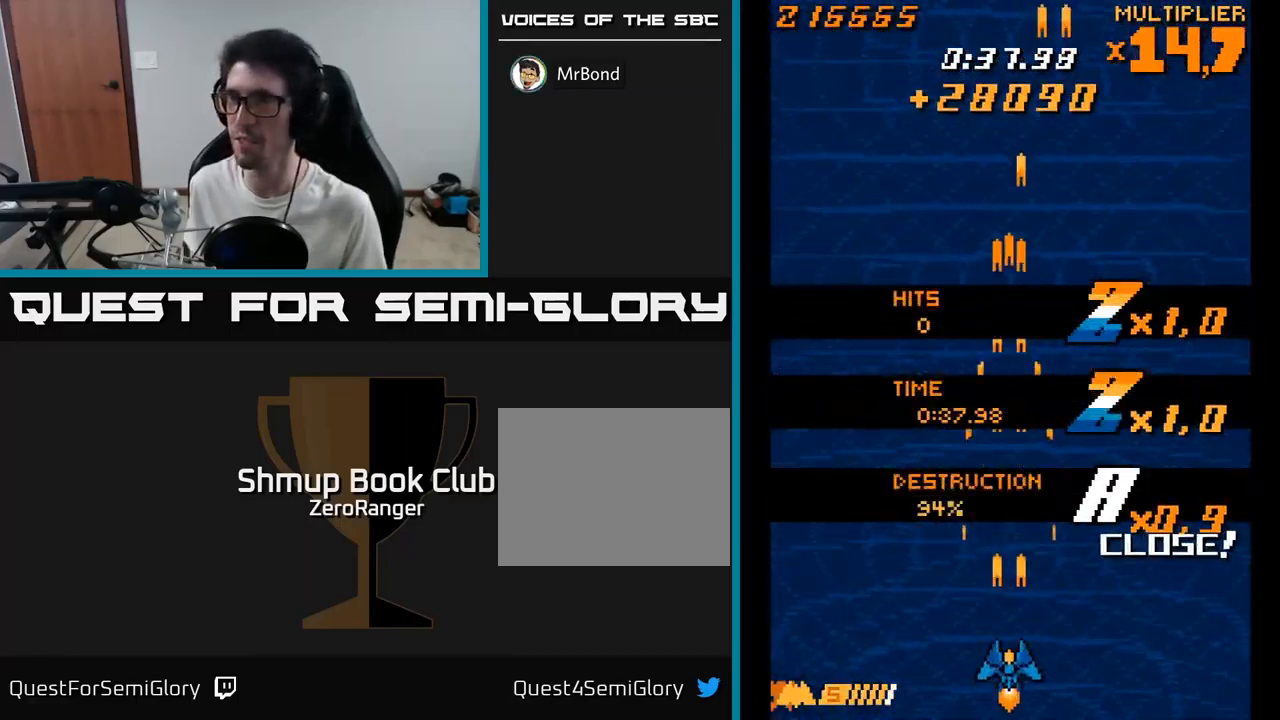
{"buttons": ["A"], "right_stick": "center", "events": [[199, "DPAD_UP", "down"], [349, "DPAD_UP", "up"]]}
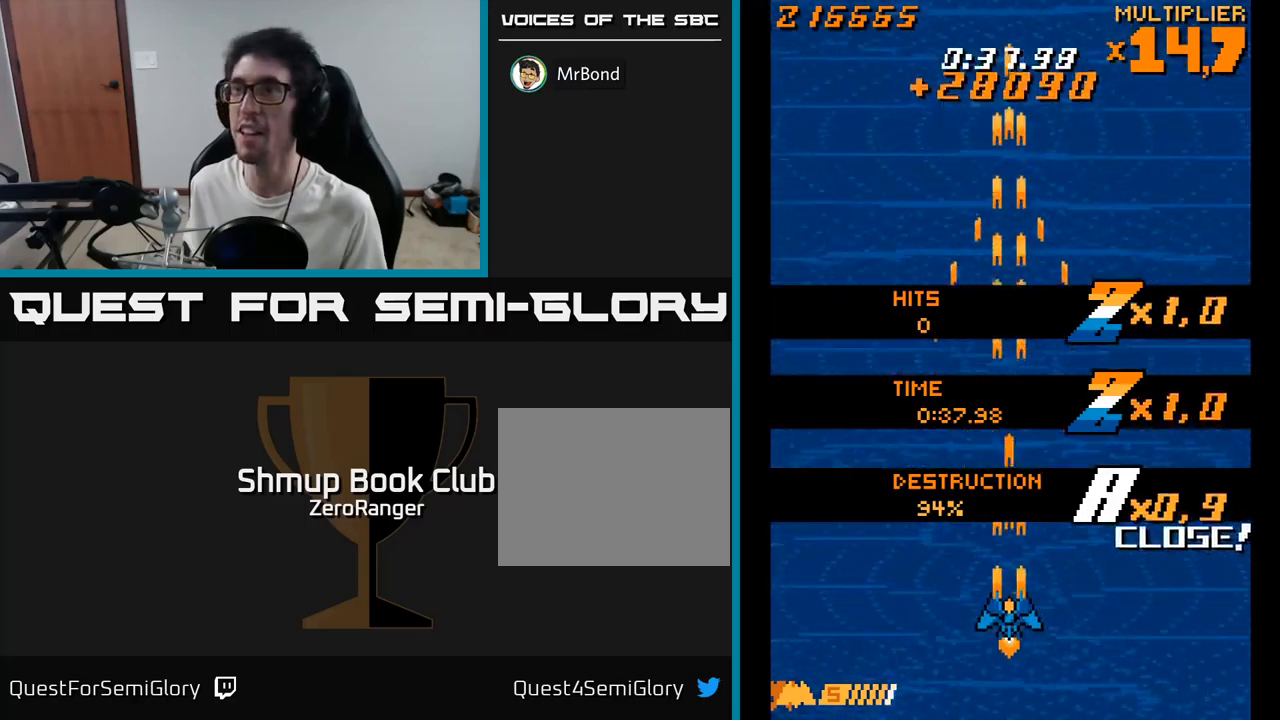
{"buttons": ["A"], "right_stick": "center", "events": []}
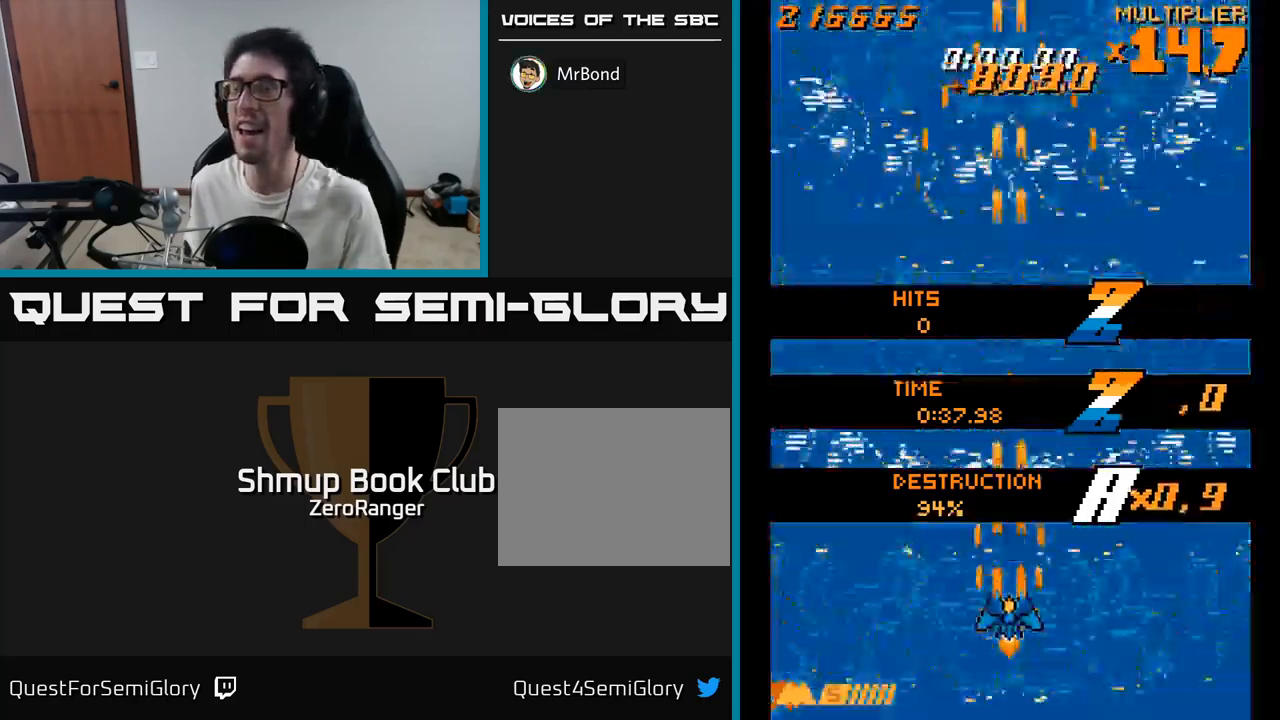
{"buttons": ["A"], "right_stick": "center", "events": []}
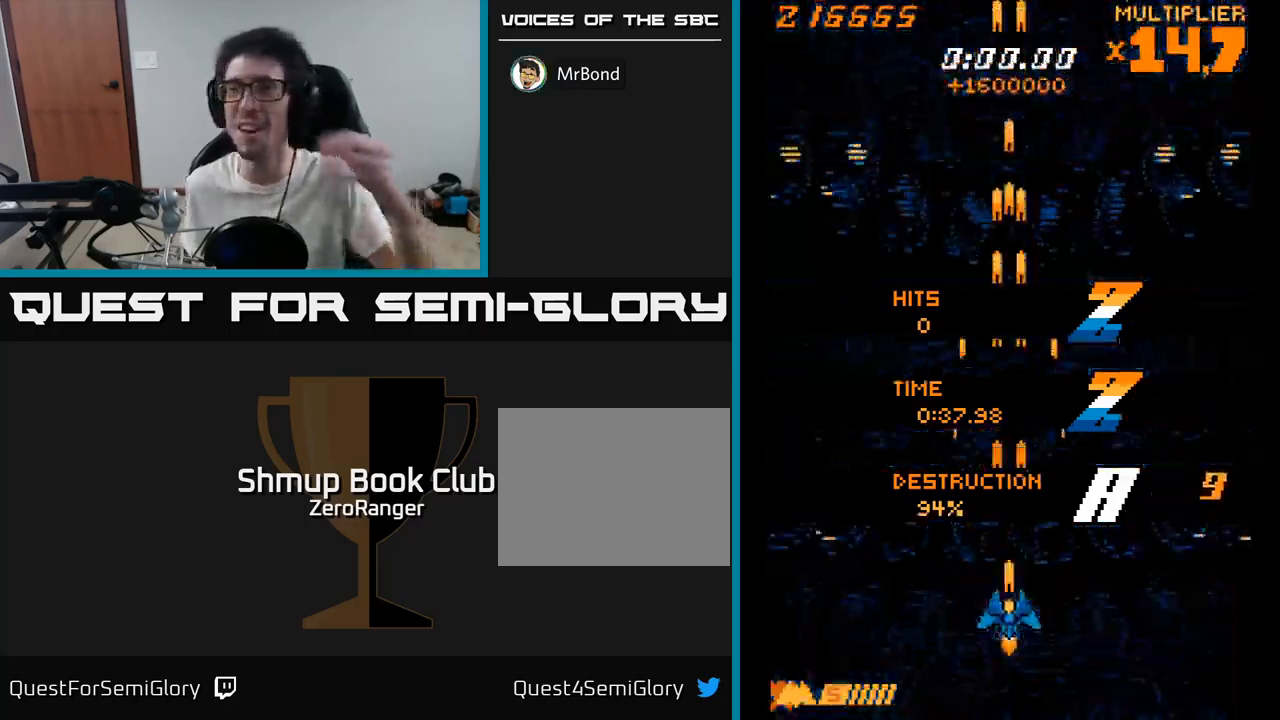
{"buttons": ["A"], "right_stick": "center", "events": []}
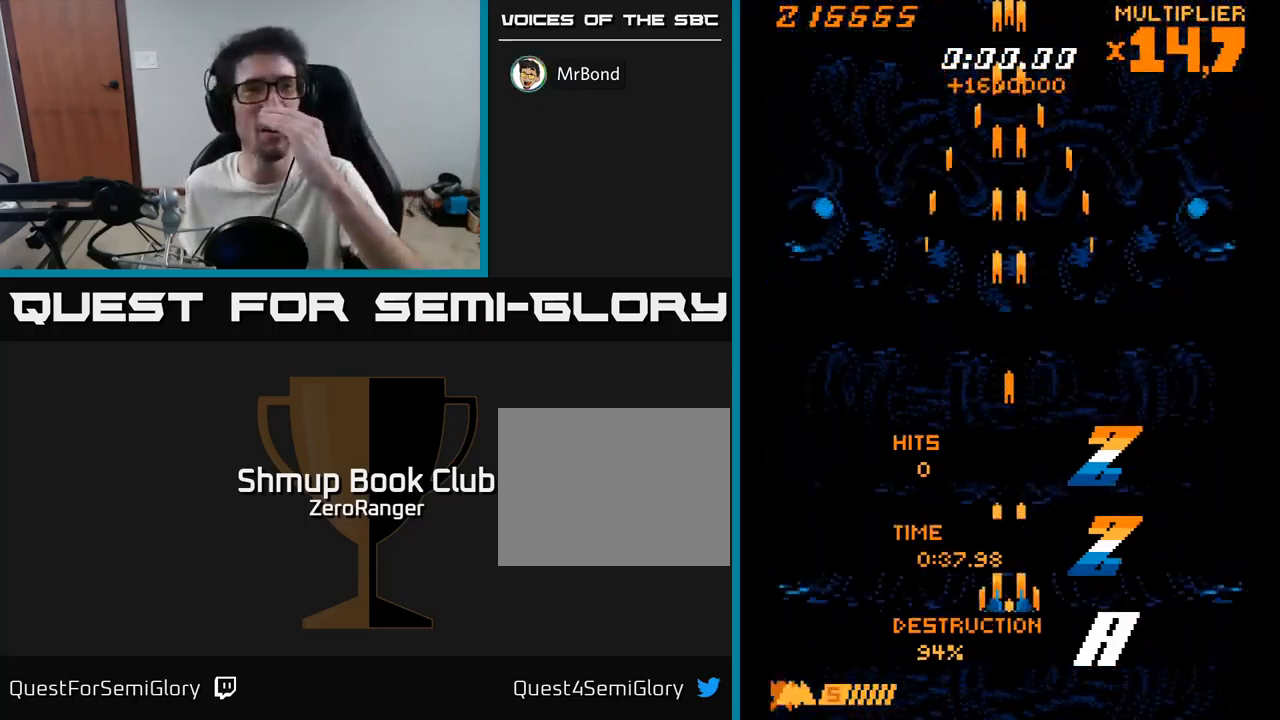
{"buttons": ["A"], "right_stick": "center", "events": []}
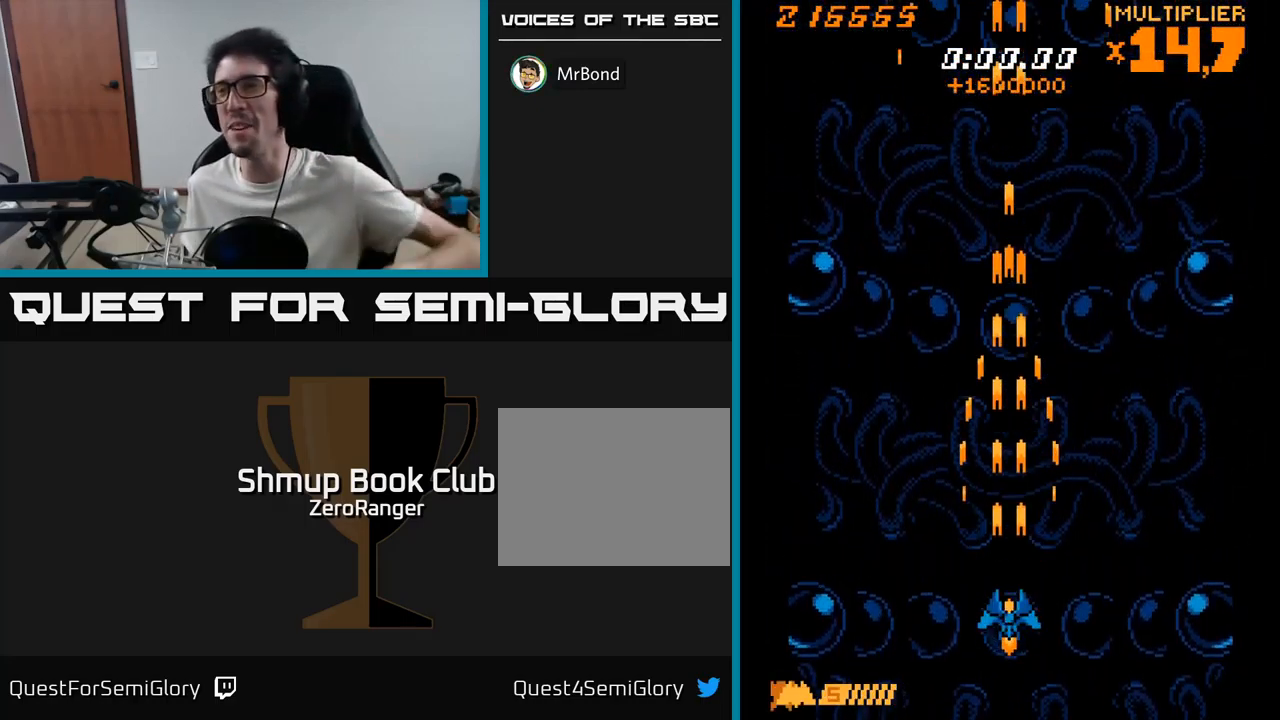
{"buttons": ["A"], "right_stick": "center", "events": []}
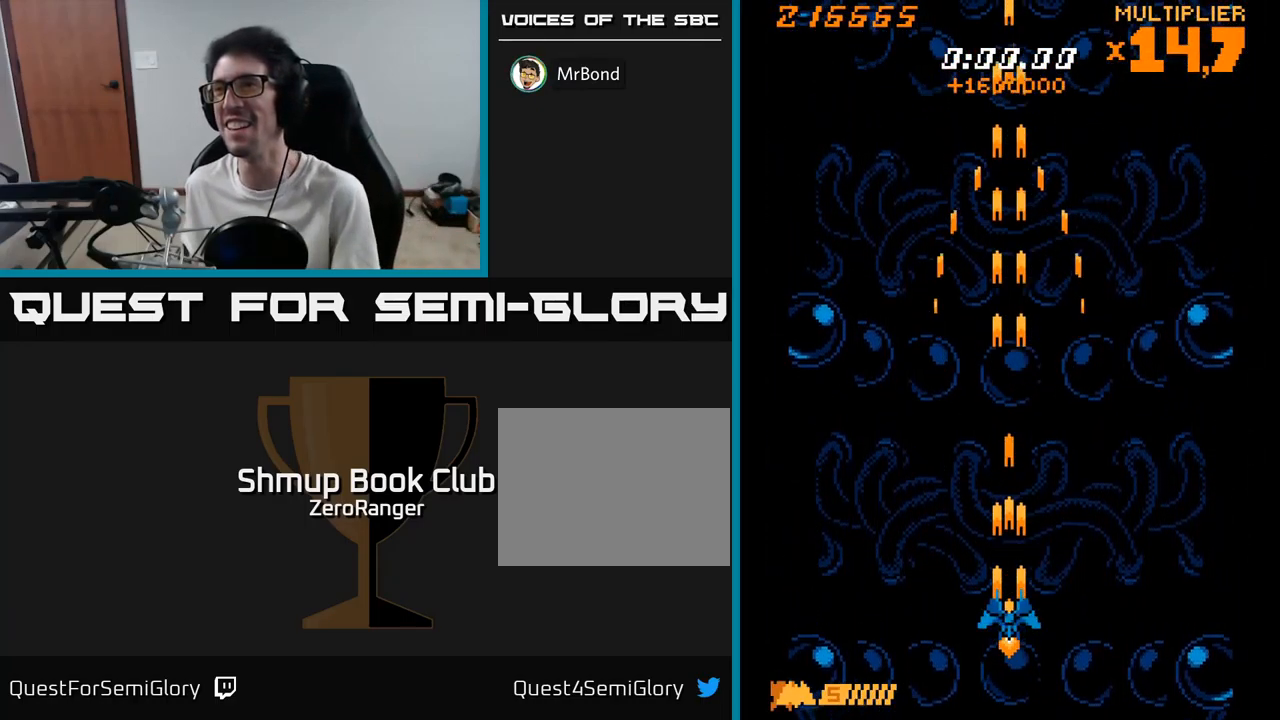
{"buttons": ["A"], "right_stick": "center", "events": [[17, "DPAD_UP", "down"], [167, "DPAD_UP", "up"]]}
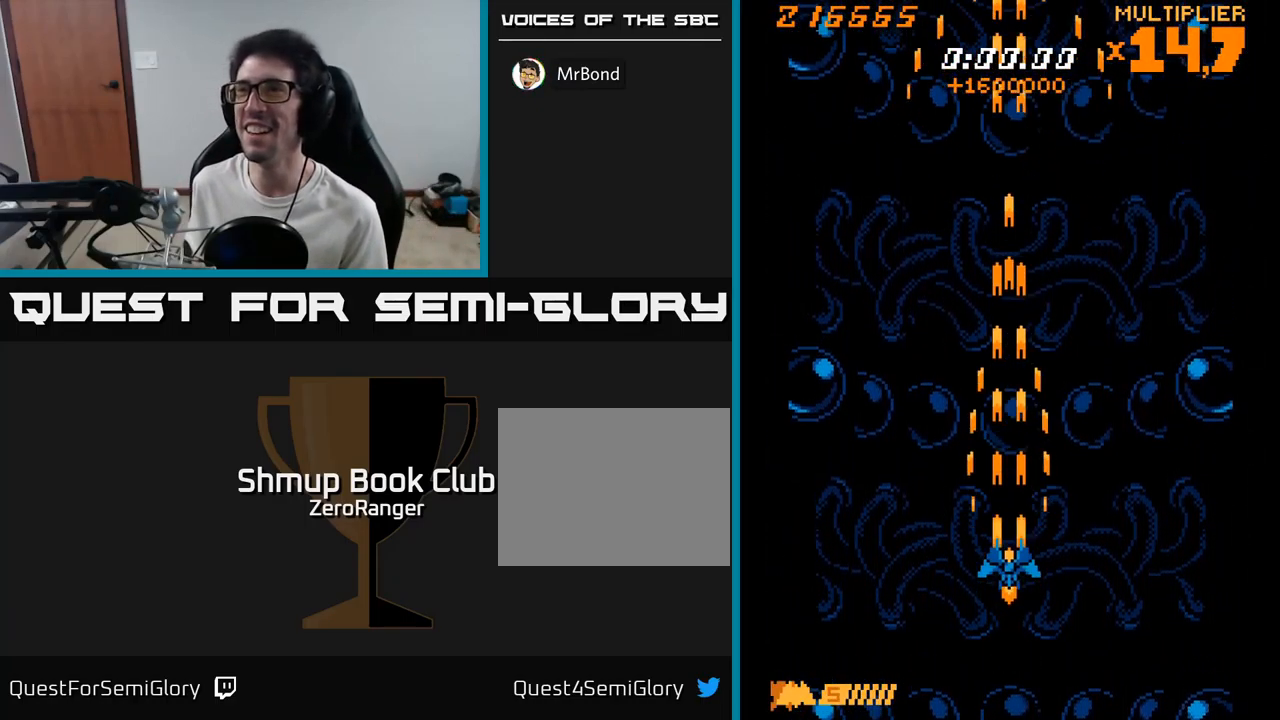
{"buttons": ["A"], "right_stick": "center", "events": []}
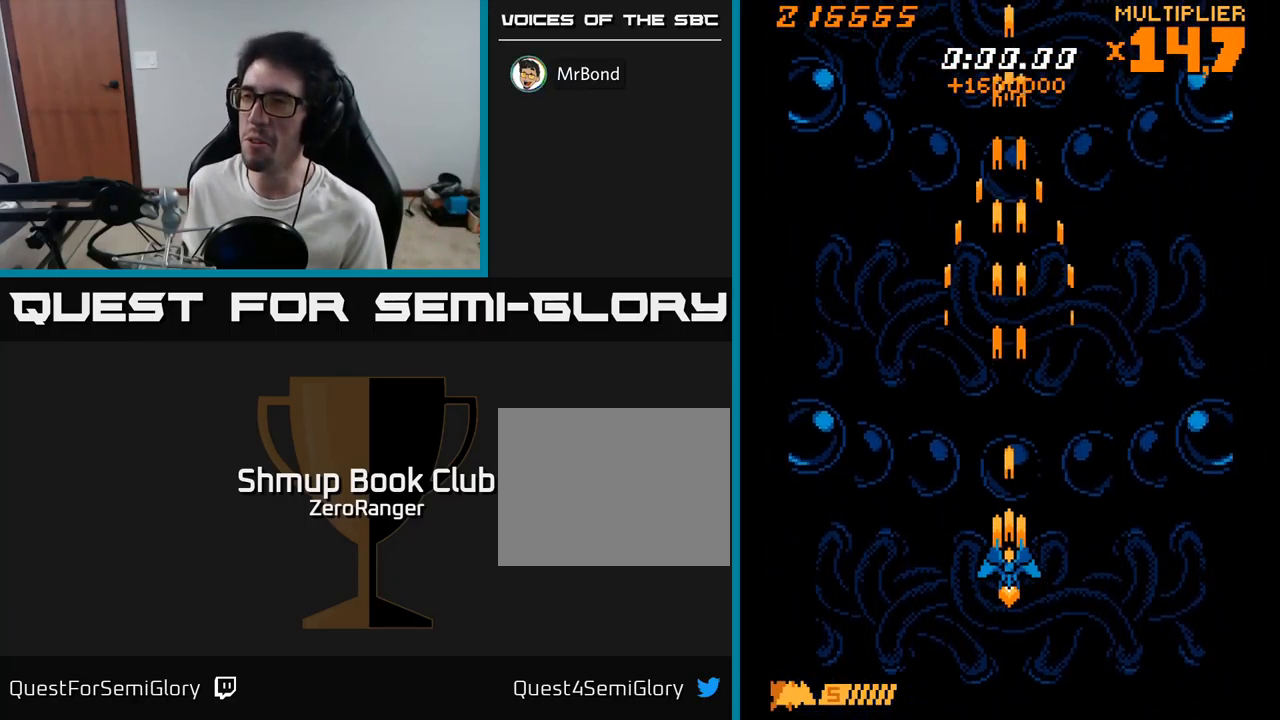
{"buttons": ["A"], "right_stick": "center", "events": []}
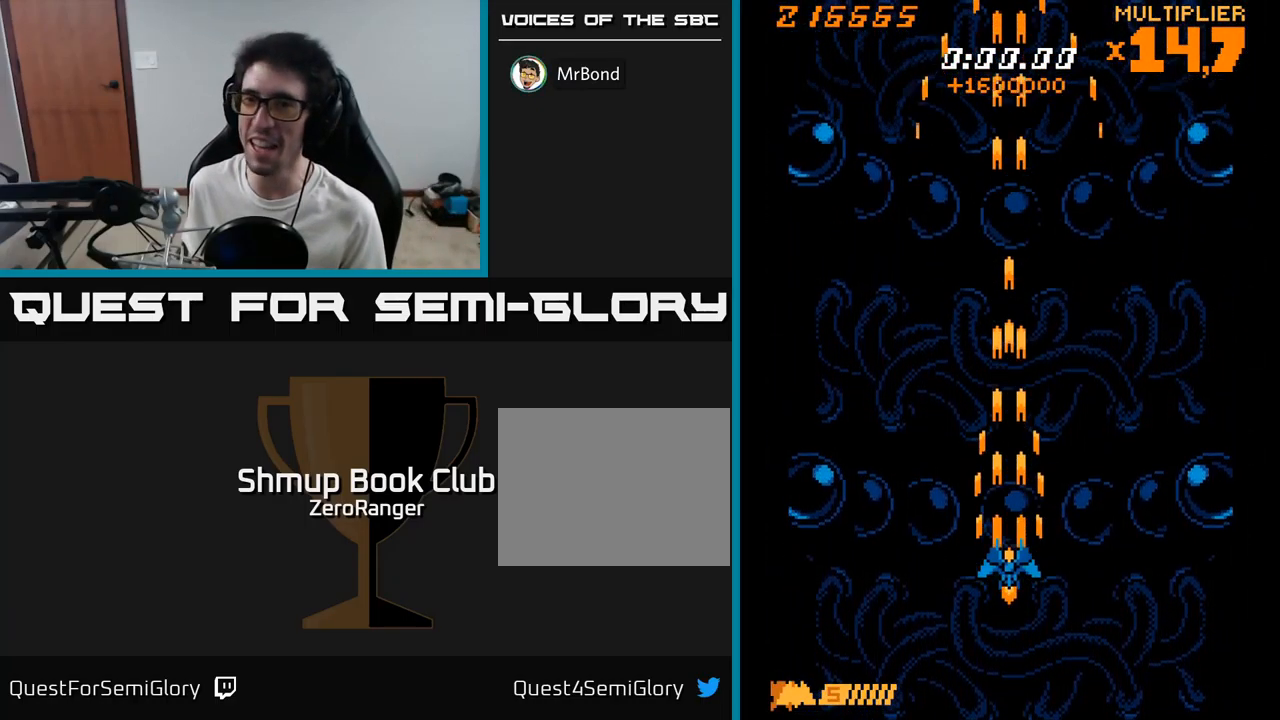
{"buttons": ["A"], "right_stick": "center", "events": []}